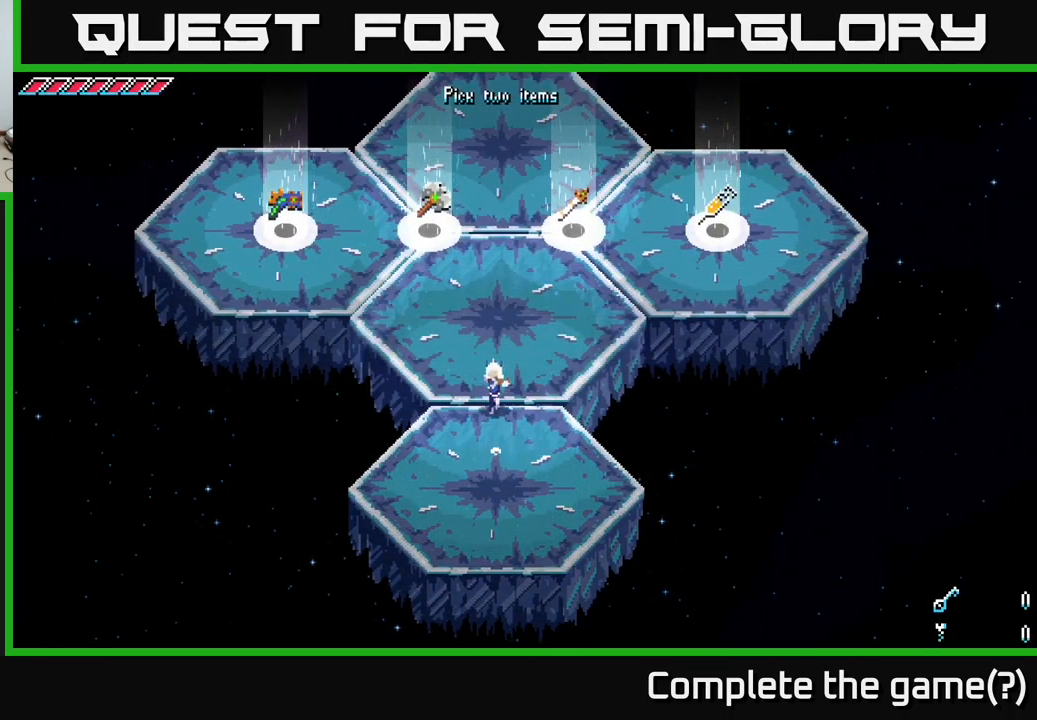
Gameplay with a controller (Xbox layout); each line is a JSON object with the inputs held at the frame after it. "events" lists button and stick changes between this image and that frame as [ms after this image, input, new state], when the widget could be followed in between.
{"buttons": [], "left_stick": "up", "right_stick": "center", "events": [[133, "left_stick", "center"], [433, "left_stick", "up"]]}
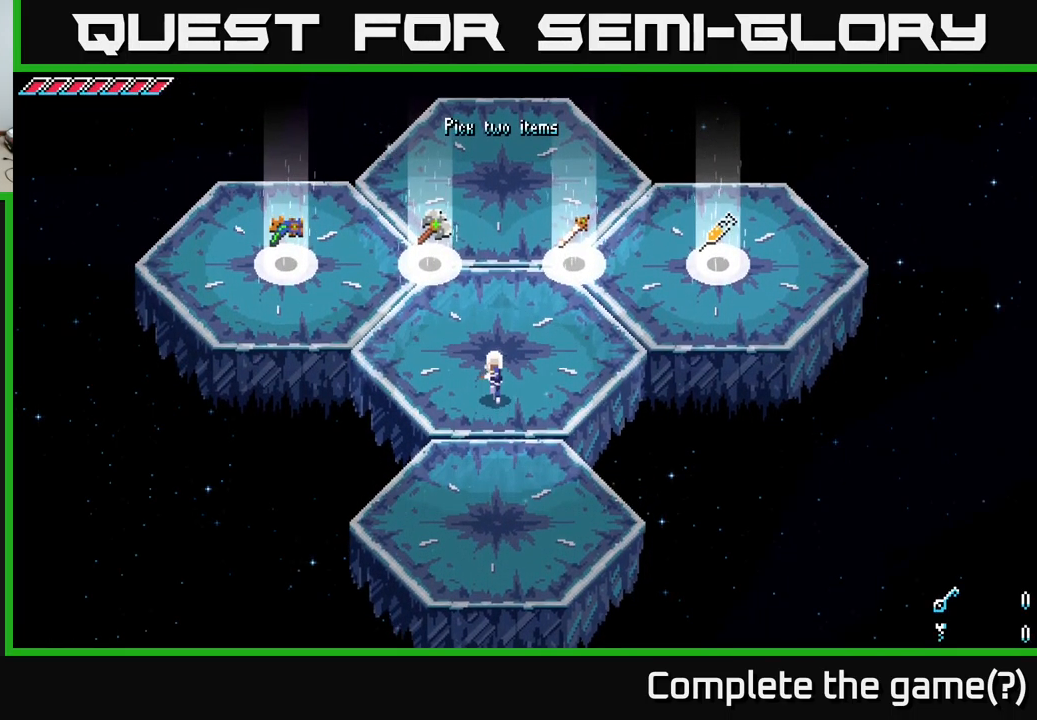
{"buttons": [], "left_stick": "up-left", "right_stick": "center", "events": [[316, "left_stick", "up-left"]]}
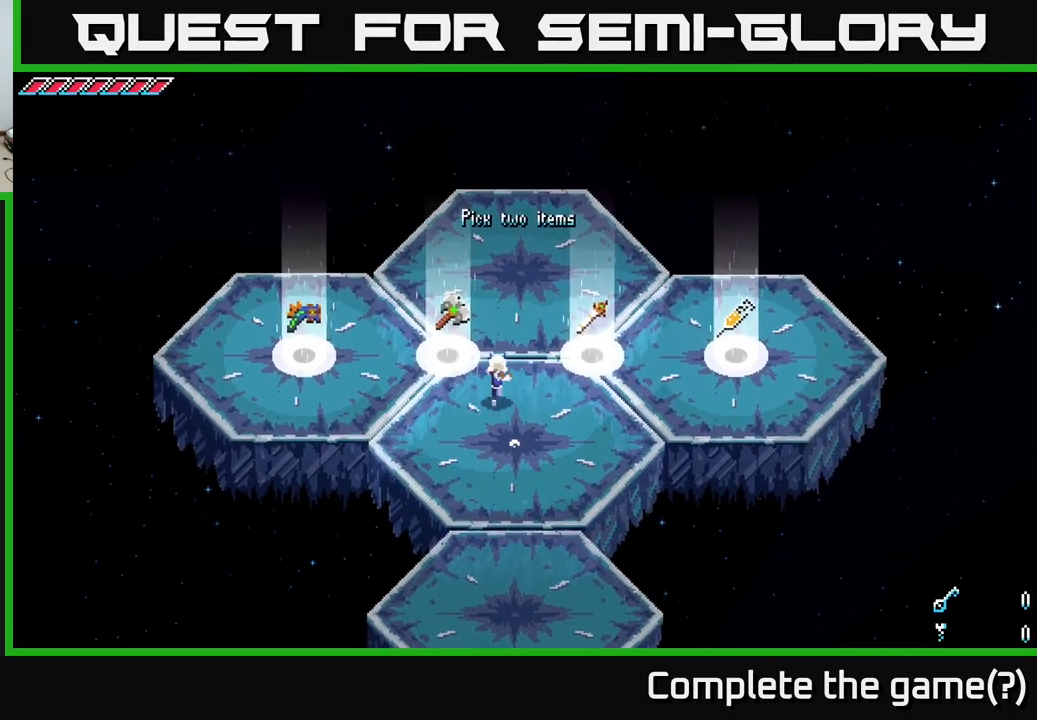
{"buttons": [], "left_stick": "center", "right_stick": "center", "events": [[166, "left_stick", "center"]]}
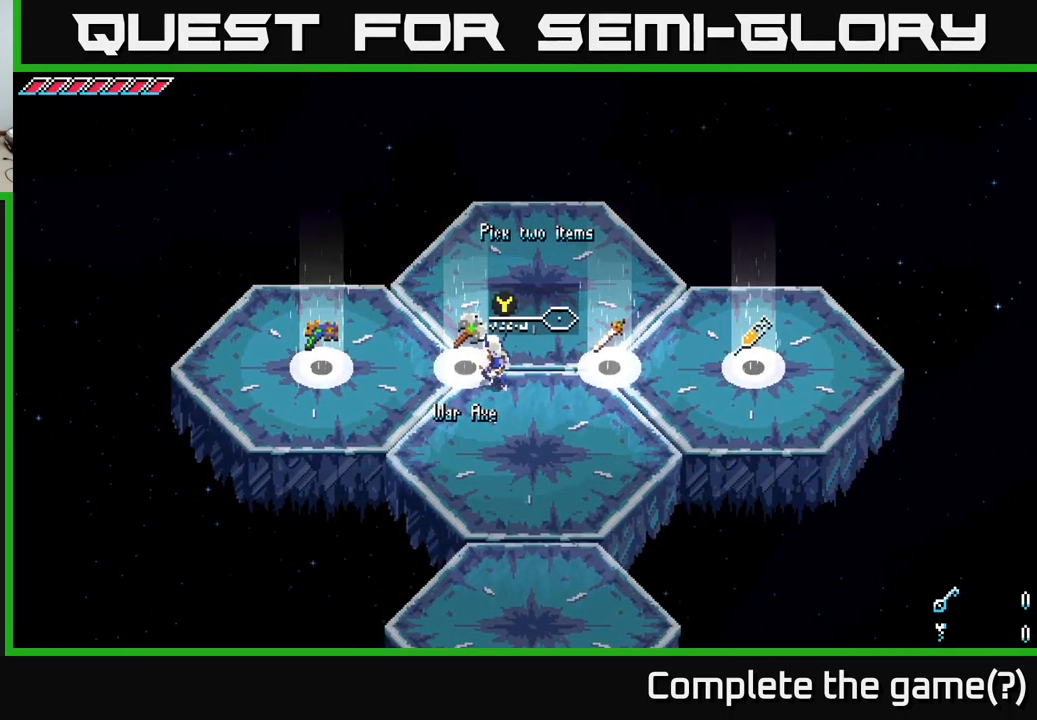
{"buttons": [], "left_stick": "right", "right_stick": "center", "events": [[216, "left_stick", "right"]]}
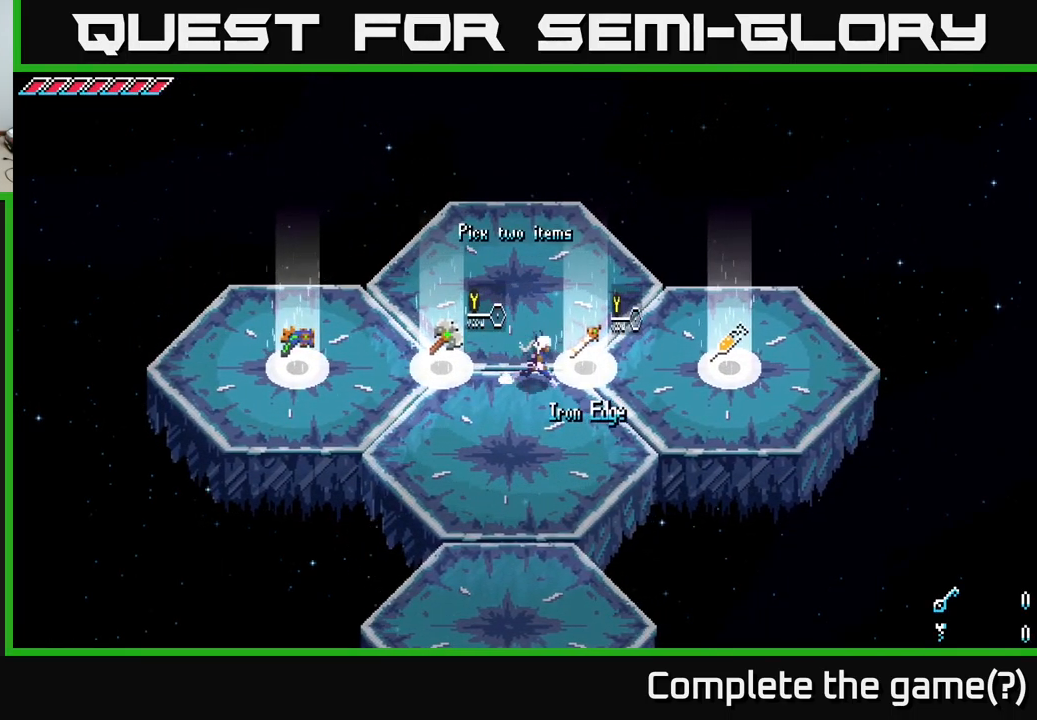
{"buttons": [], "left_stick": "center", "right_stick": "center", "events": [[133, "left_stick", "center"]]}
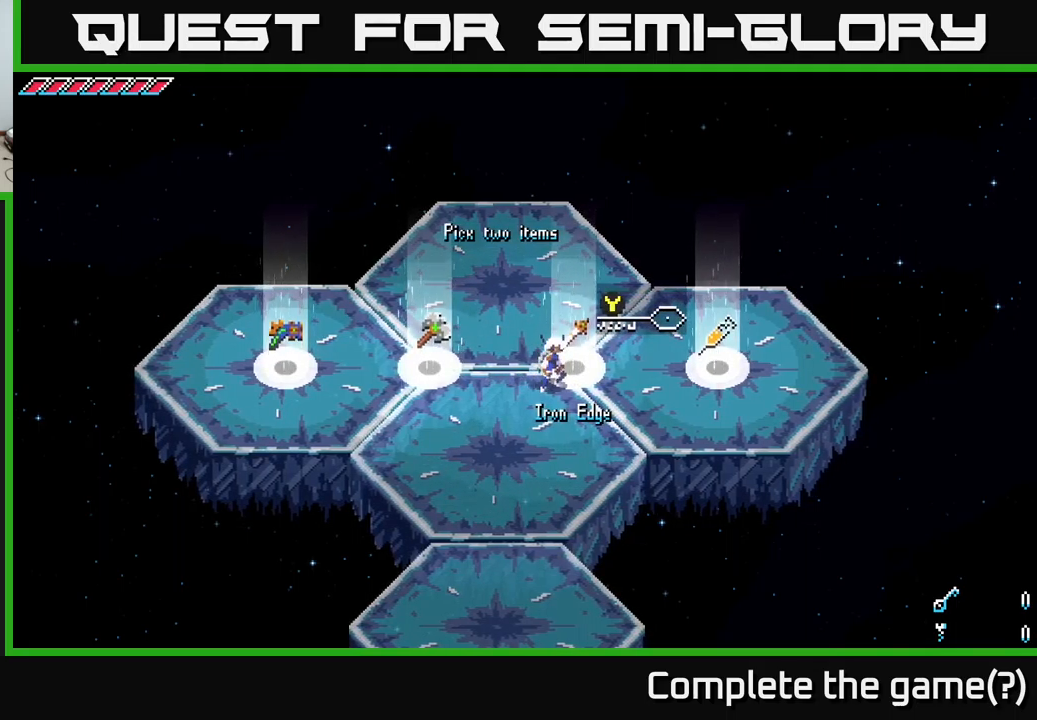
{"buttons": [], "left_stick": "right", "right_stick": "center", "events": [[217, "left_stick", "right"]]}
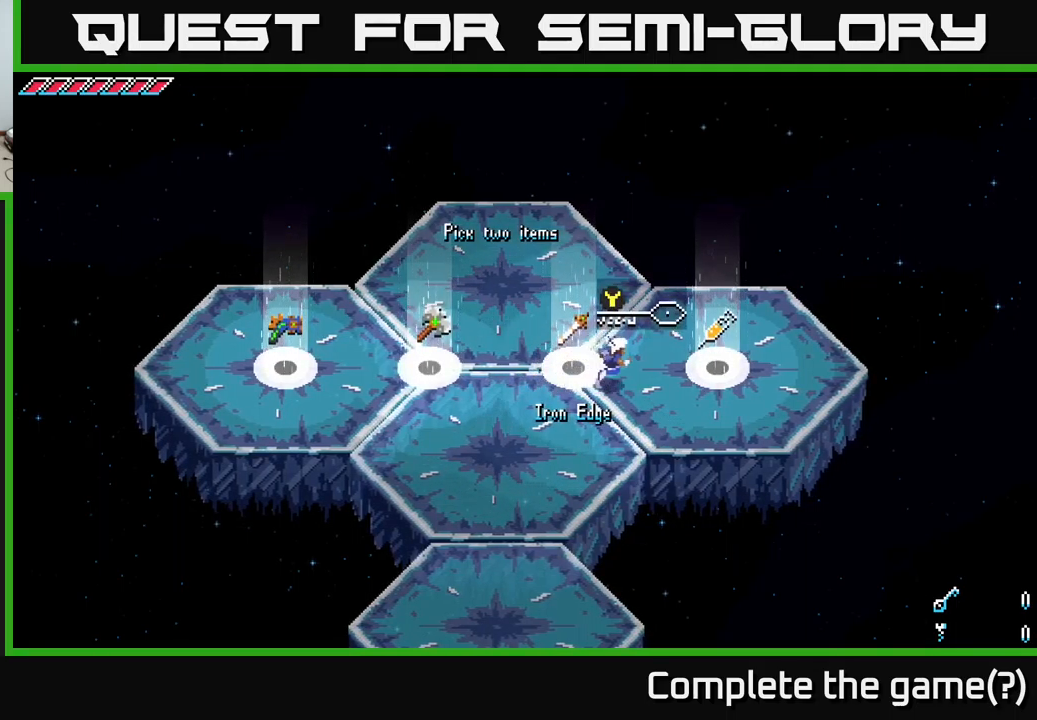
{"buttons": [], "left_stick": "center", "right_stick": "center", "events": [[350, "left_stick", "center"]]}
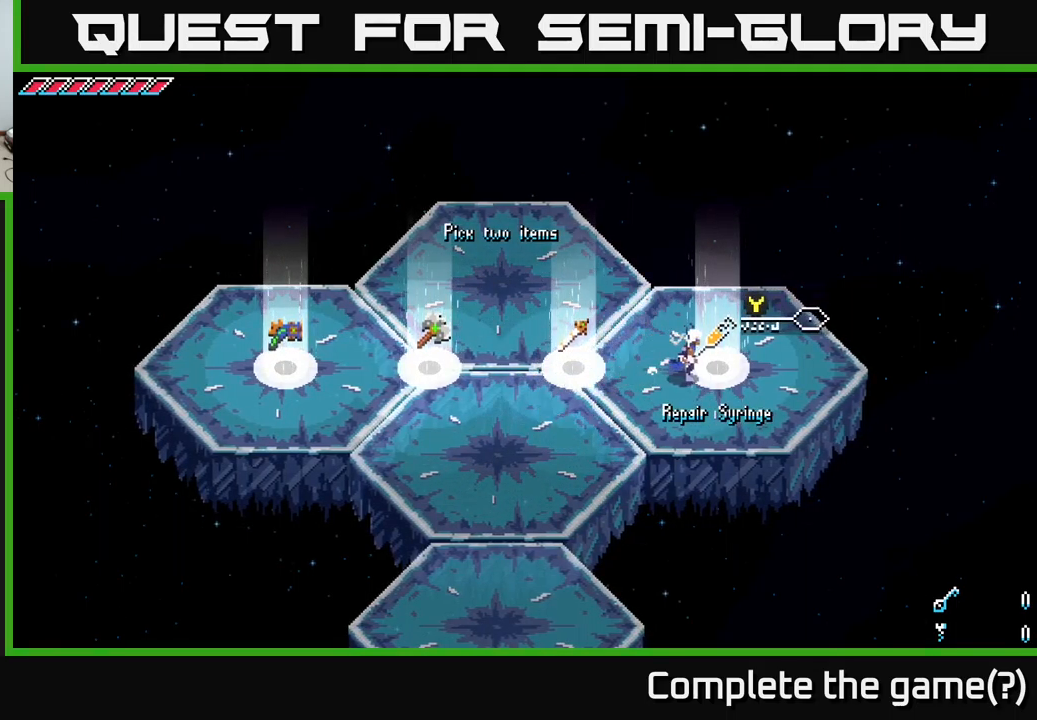
{"buttons": [], "left_stick": "down-left", "right_stick": "center", "events": [[200, "left_stick", "left"], [300, "left_stick", "down-left"]]}
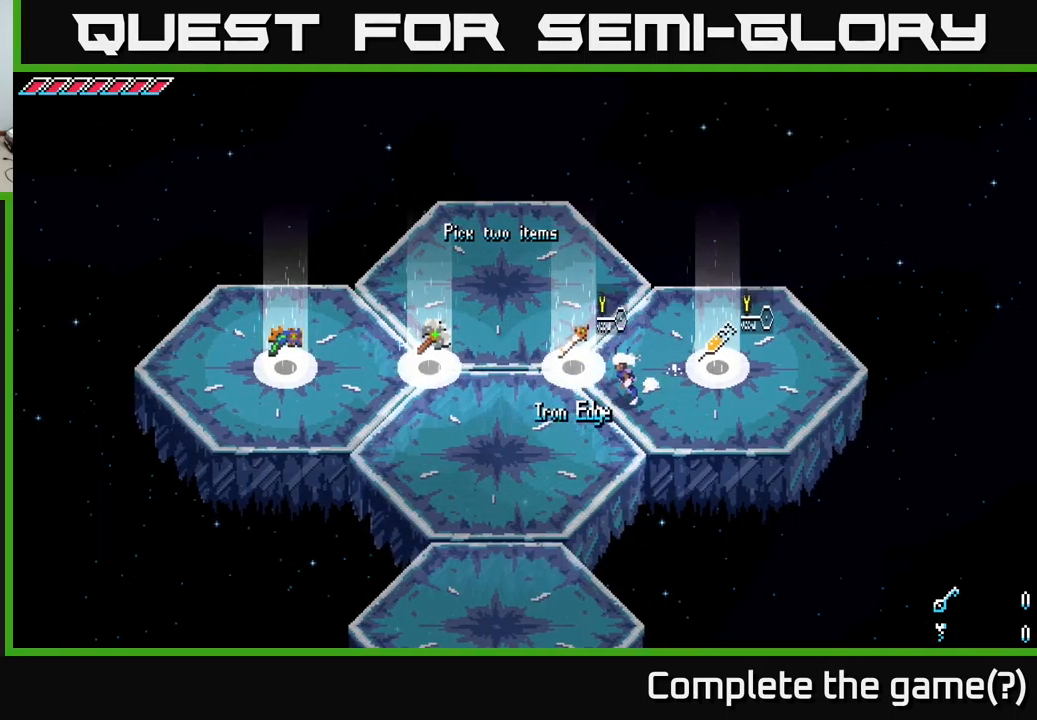
{"buttons": ["X"], "left_stick": "left", "right_stick": "center", "events": [[300, "left_stick", "left"], [333, "X", "down"]]}
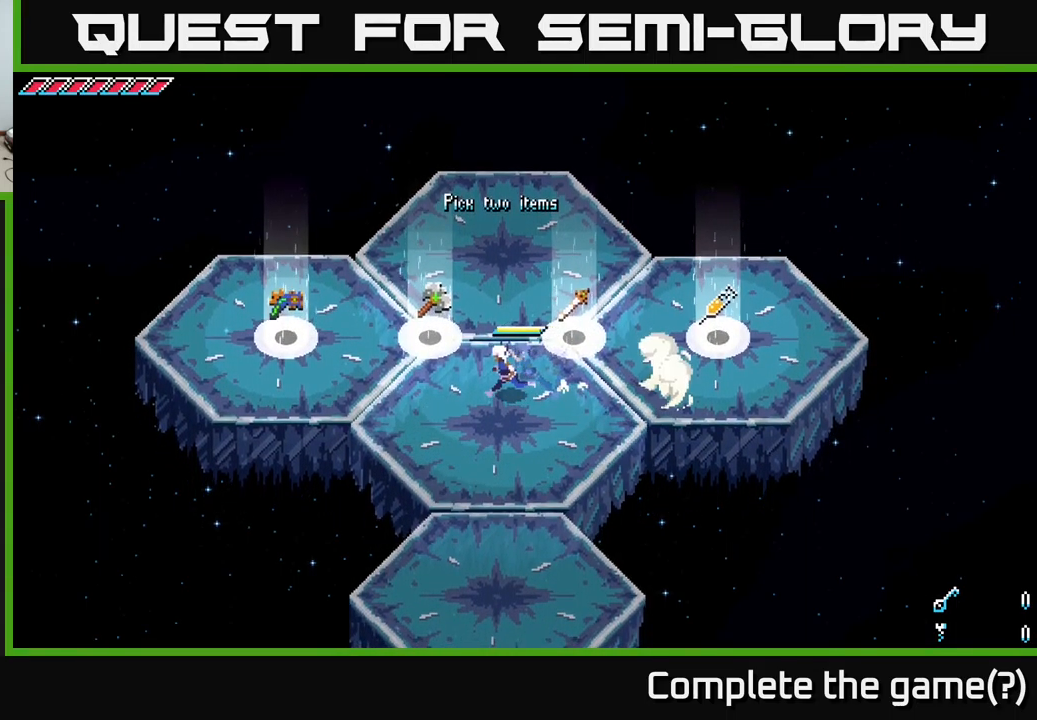
{"buttons": ["X"], "left_stick": "left", "right_stick": "center", "events": [[283, "X", "up"], [467, "X", "down"]]}
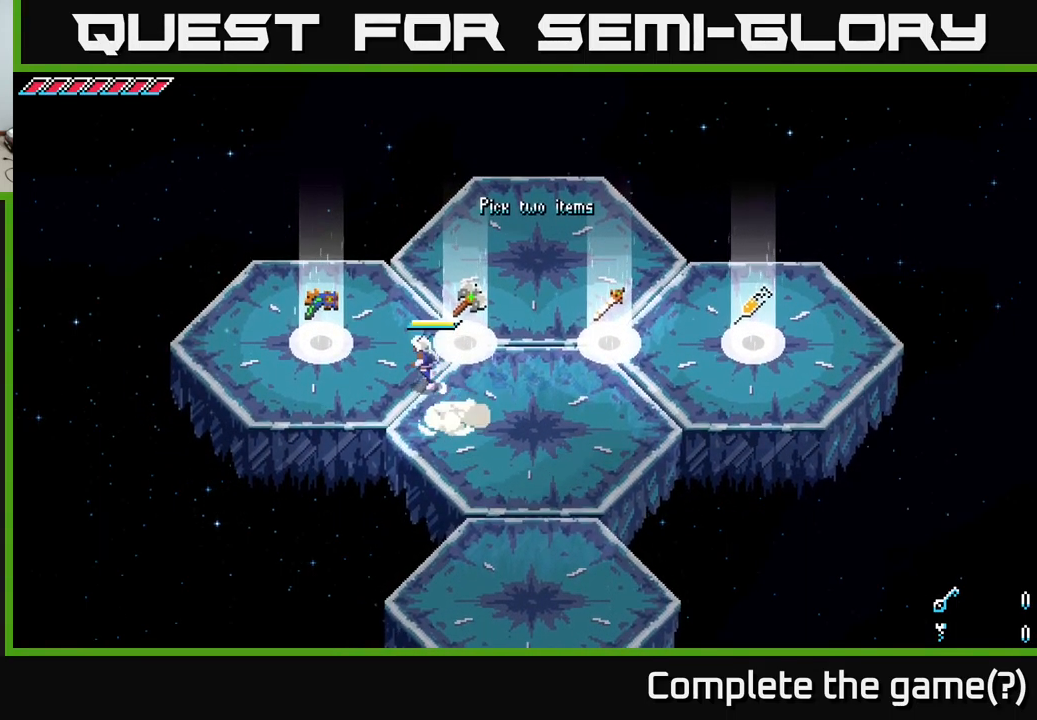
{"buttons": [], "left_stick": "center", "right_stick": "center", "events": [[133, "X", "up"], [333, "left_stick", "center"]]}
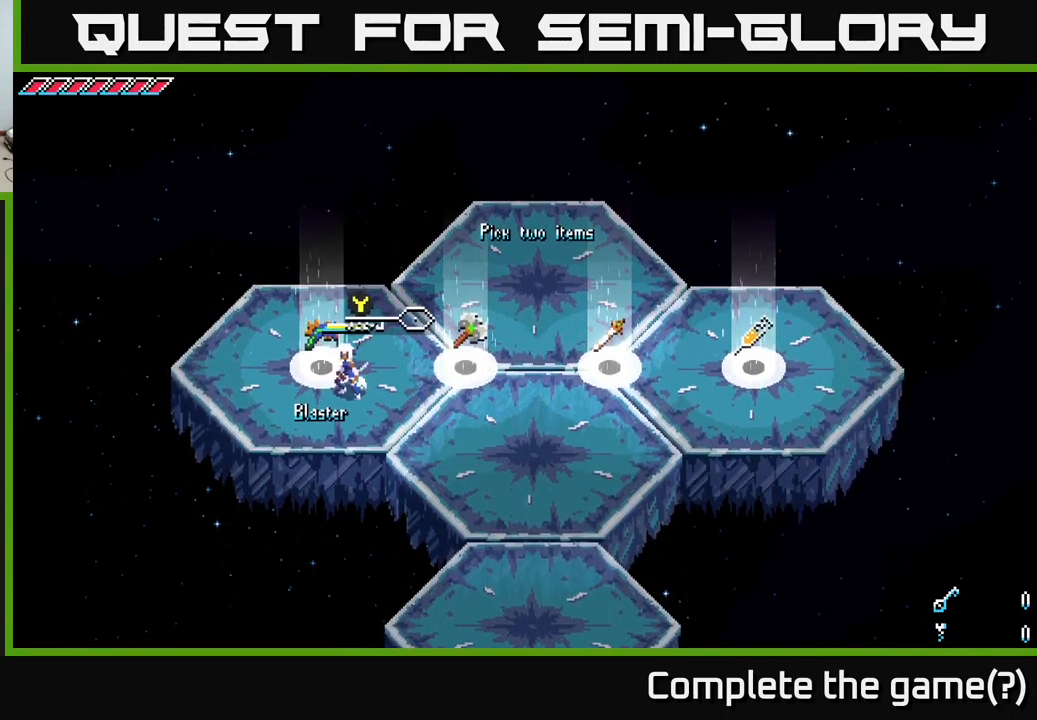
{"buttons": [], "left_stick": "center", "right_stick": "center", "events": []}
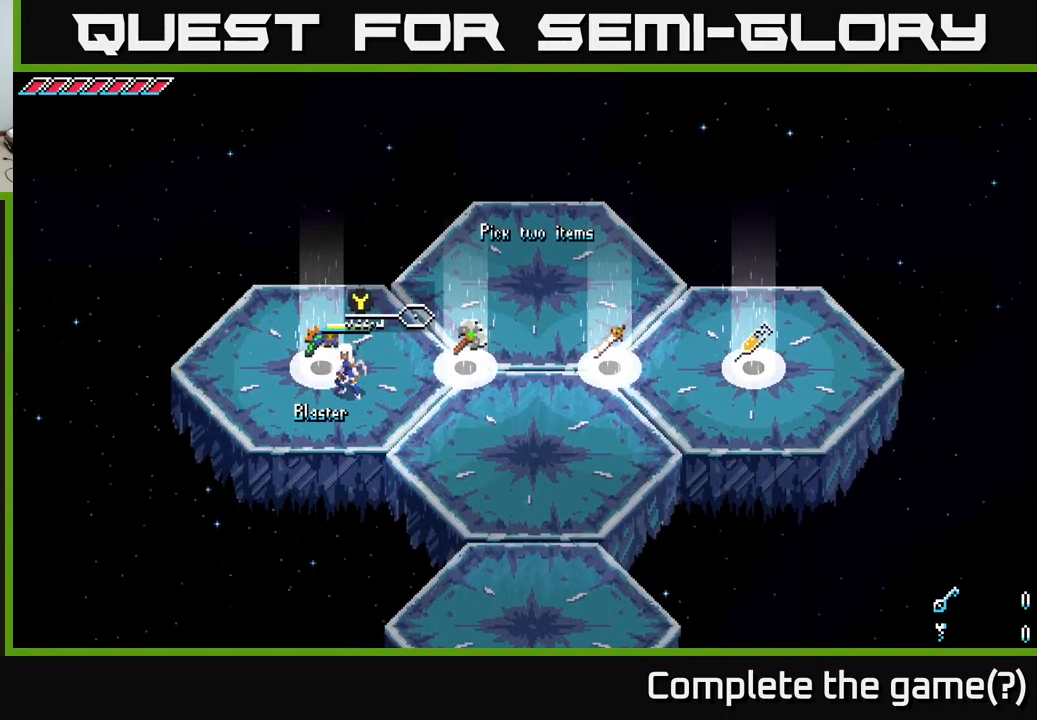
{"buttons": [], "left_stick": "center", "right_stick": "center", "events": []}
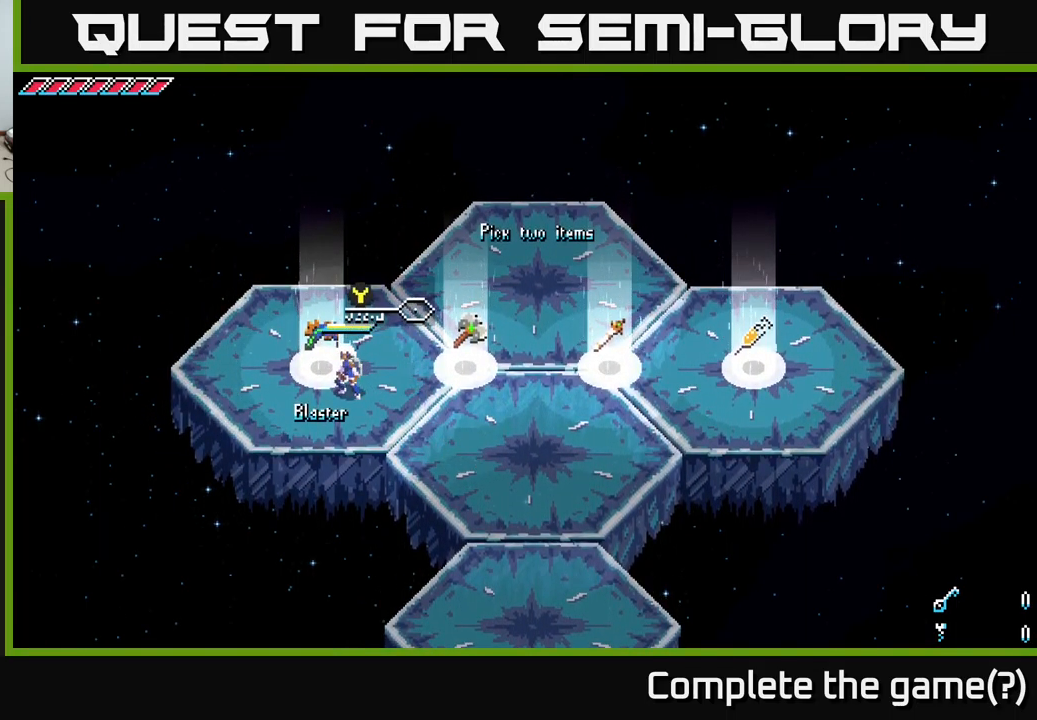
{"buttons": [], "left_stick": "center", "right_stick": "center", "events": []}
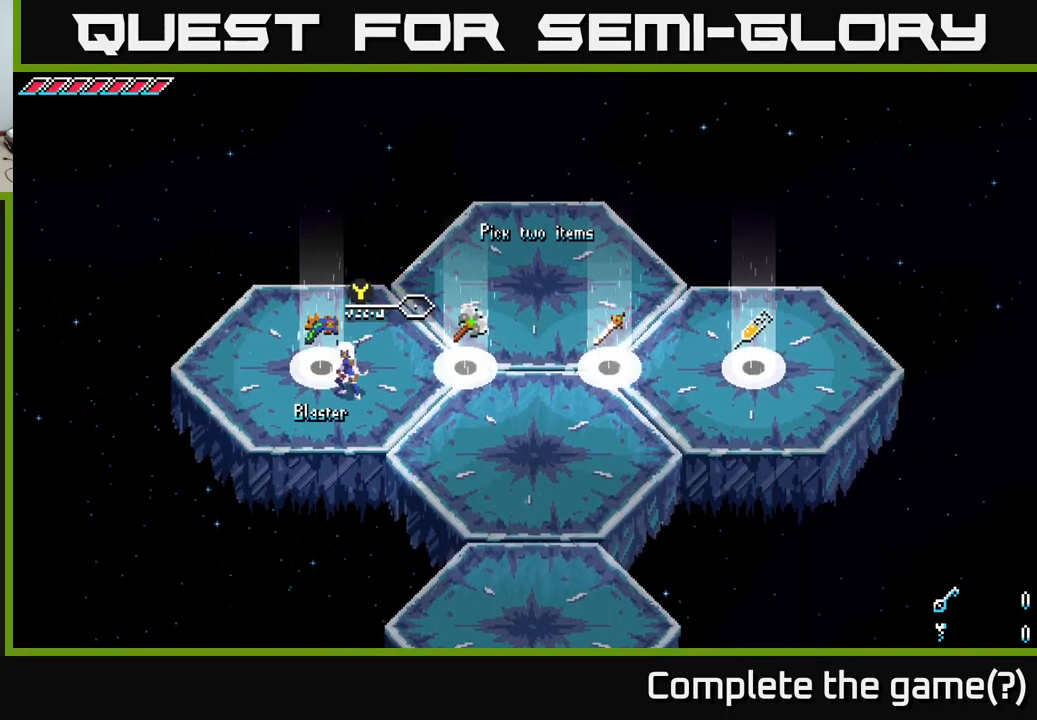
{"buttons": [], "left_stick": "center", "right_stick": "center", "events": [[67, "Y", "down"], [134, "Y", "up"]]}
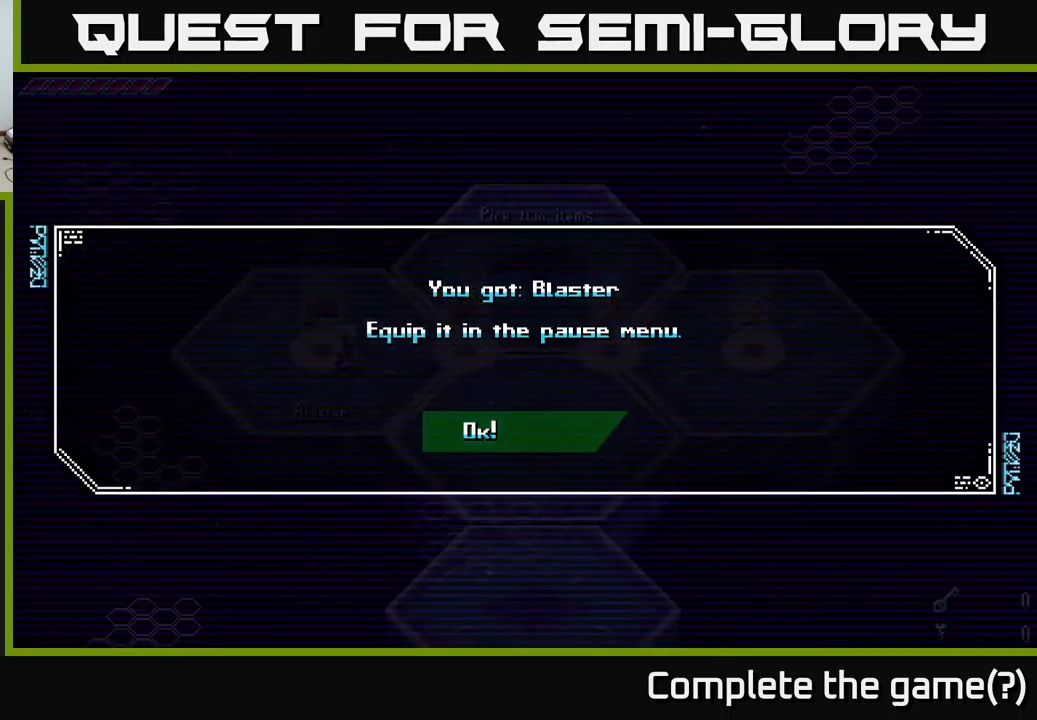
{"buttons": [], "left_stick": "center", "right_stick": "center", "events": [[350, "A", "down"], [434, "A", "up"]]}
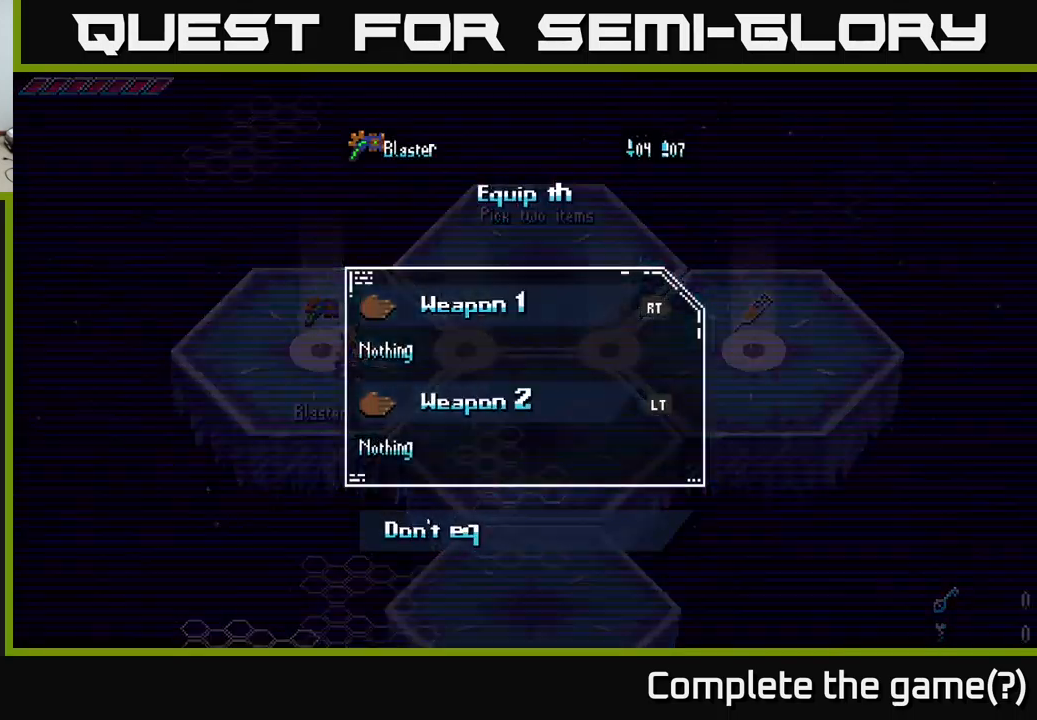
{"buttons": [], "left_stick": "center", "right_stick": "center", "events": [[67, "left_stick", "right"], [117, "X", "down"], [234, "X", "up"], [267, "left_stick", "center"]]}
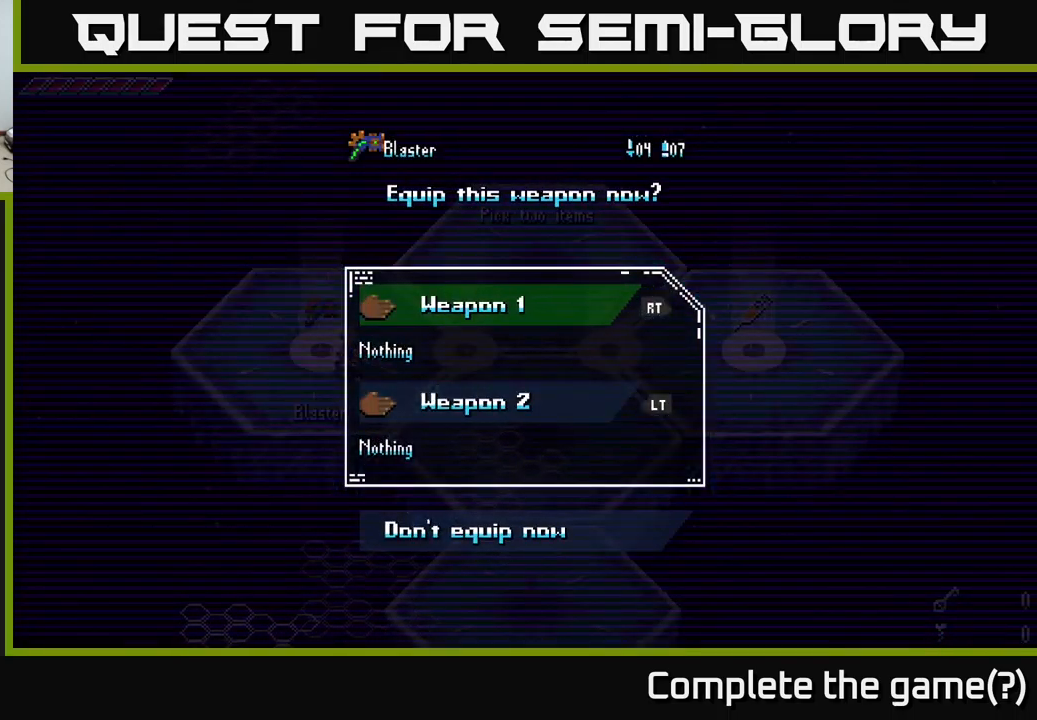
{"buttons": [], "left_stick": "center", "right_stick": "center", "events": [[67, "left_stick", "down"], [250, "left_stick", "center"], [300, "A", "down"], [384, "A", "up"]]}
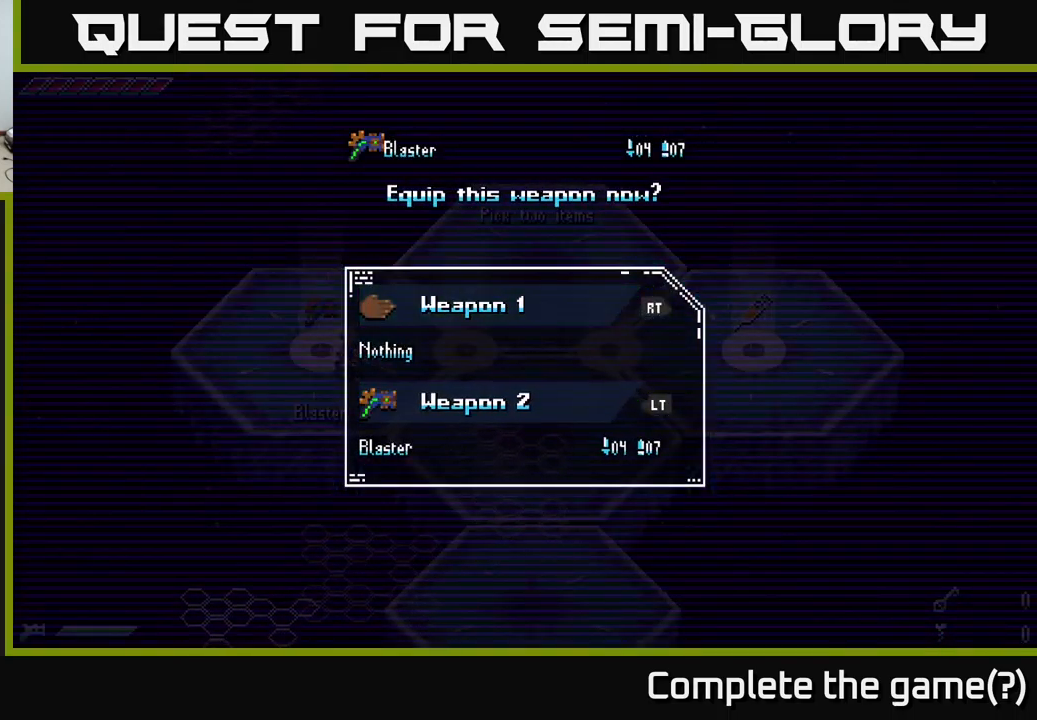
{"buttons": ["B"], "left_stick": "center", "right_stick": "center", "events": [[467, "B", "down"]]}
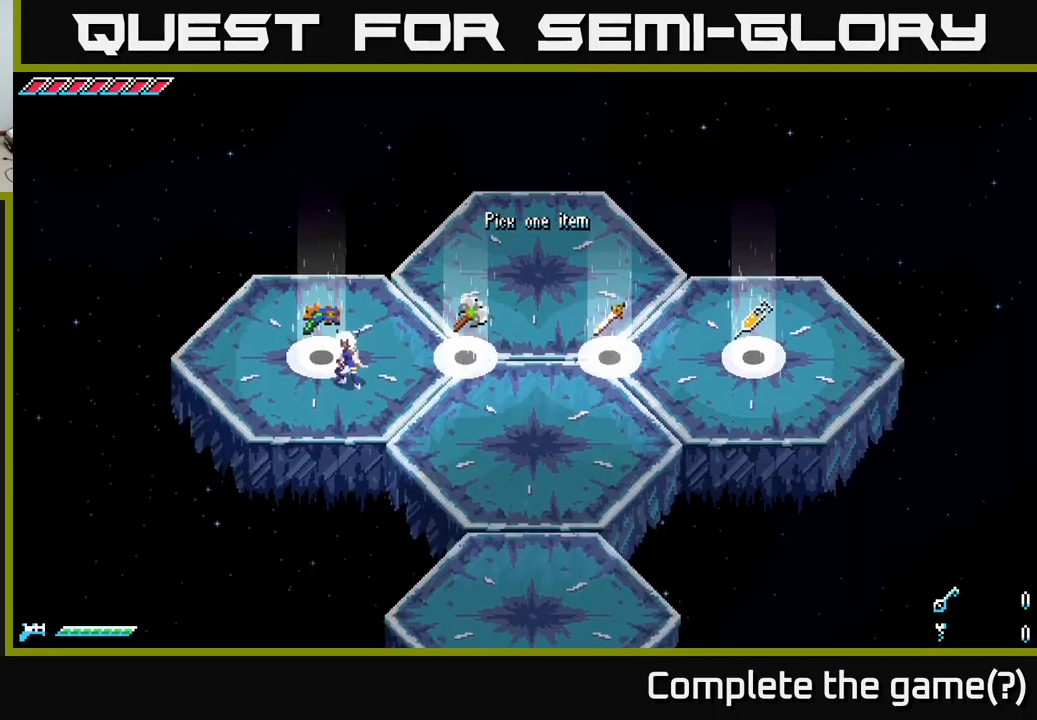
{"buttons": ["X"], "left_stick": "down-right", "right_stick": "center", "events": [[50, "B", "up"], [134, "left_stick", "right"], [200, "left_stick", "down-right"], [250, "X", "down"]]}
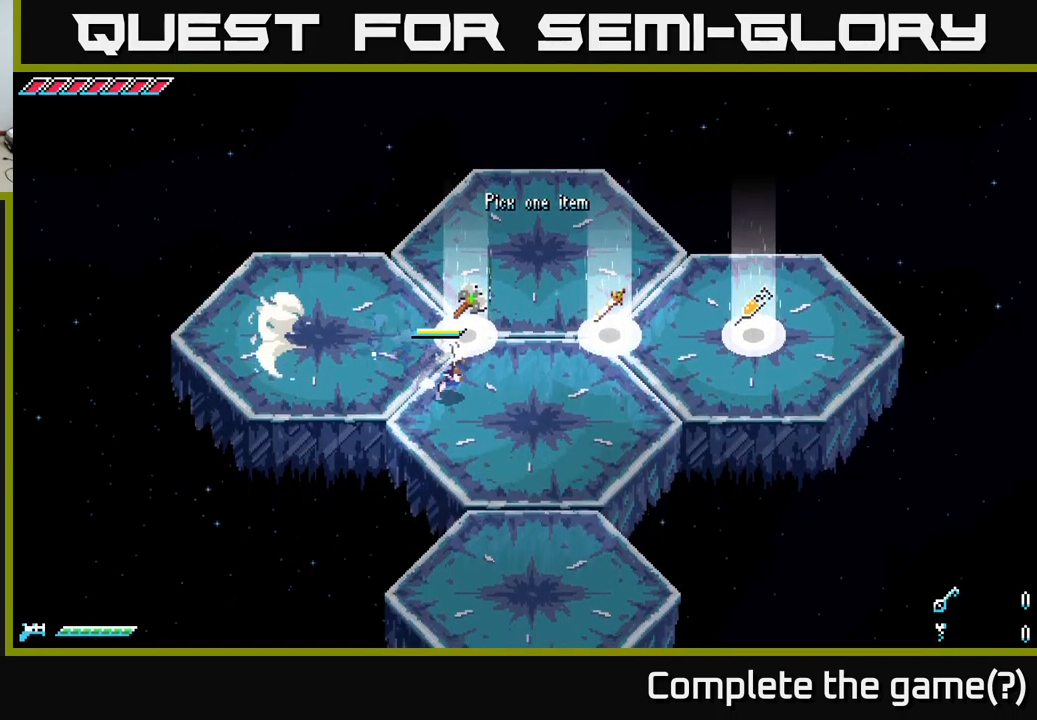
{"buttons": [], "left_stick": "up-right", "right_stick": "center", "events": [[34, "left_stick", "right"], [317, "left_stick", "up-right"], [484, "X", "up"]]}
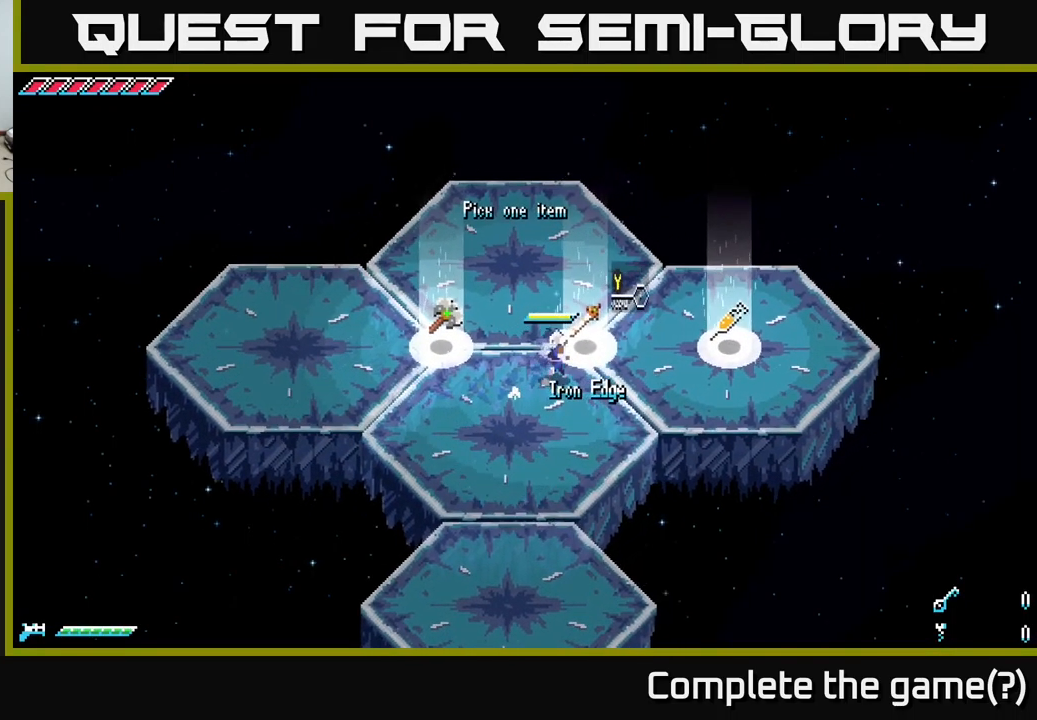
{"buttons": [], "left_stick": "center", "right_stick": "center", "events": [[134, "left_stick", "center"], [200, "A", "down"], [334, "A", "up"]]}
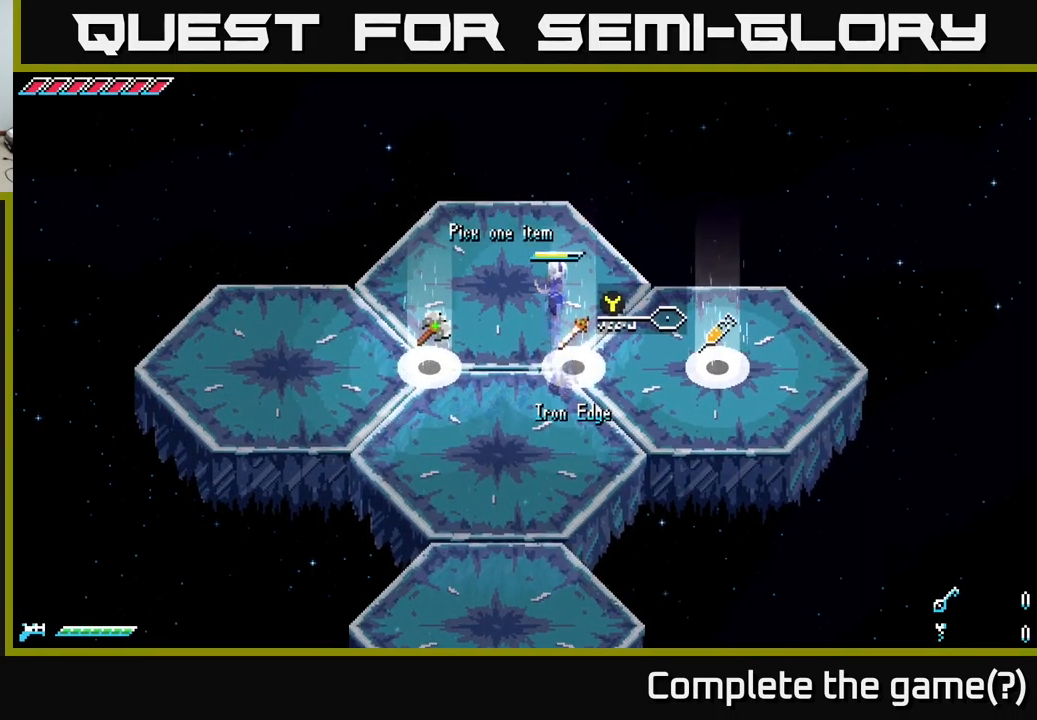
{"buttons": [], "left_stick": "center", "right_stick": "center", "events": []}
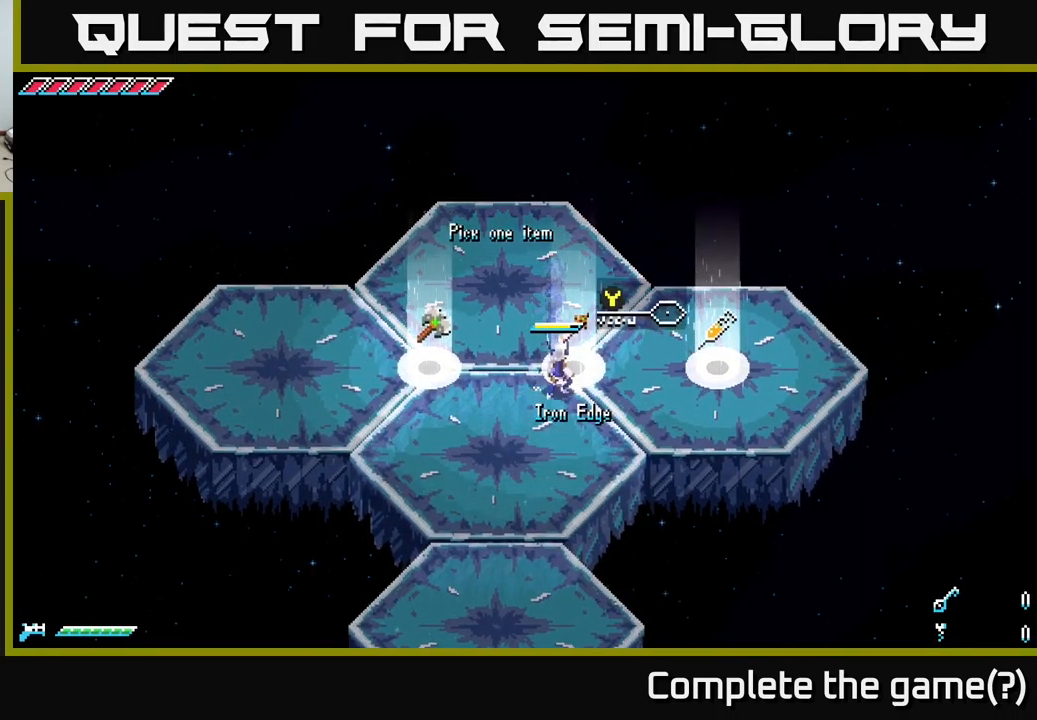
{"buttons": [], "left_stick": "center", "right_stick": "center", "events": [[34, "Y", "down"], [134, "Y", "up"]]}
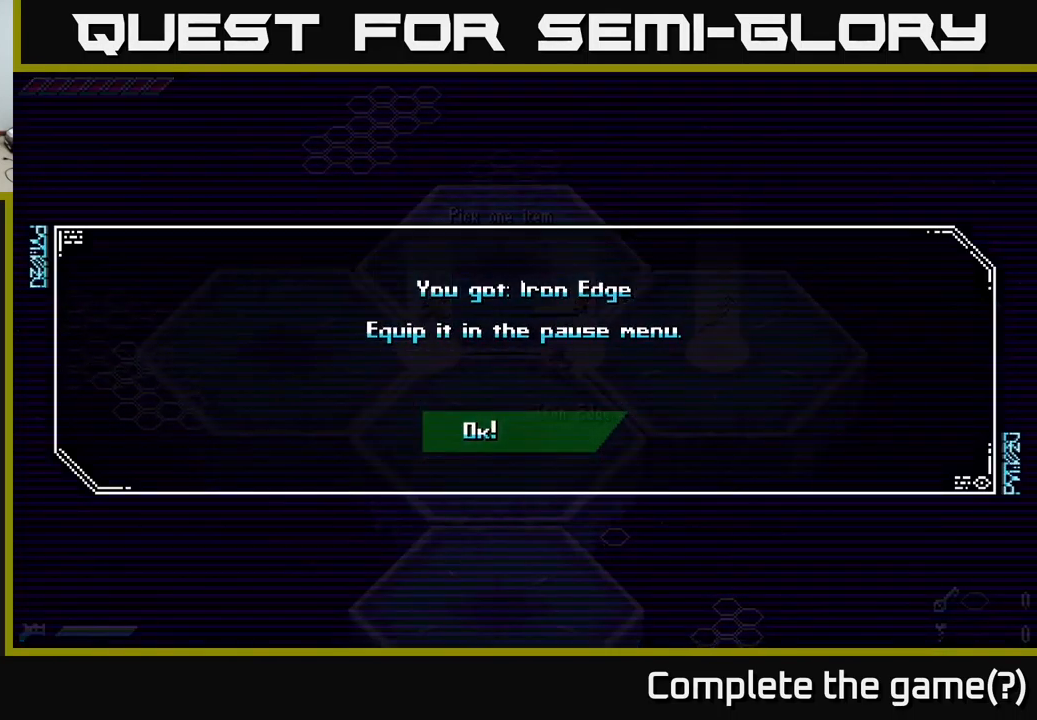
{"buttons": [], "left_stick": "center", "right_stick": "center", "events": [[117, "A", "down"], [266, "A", "up"]]}
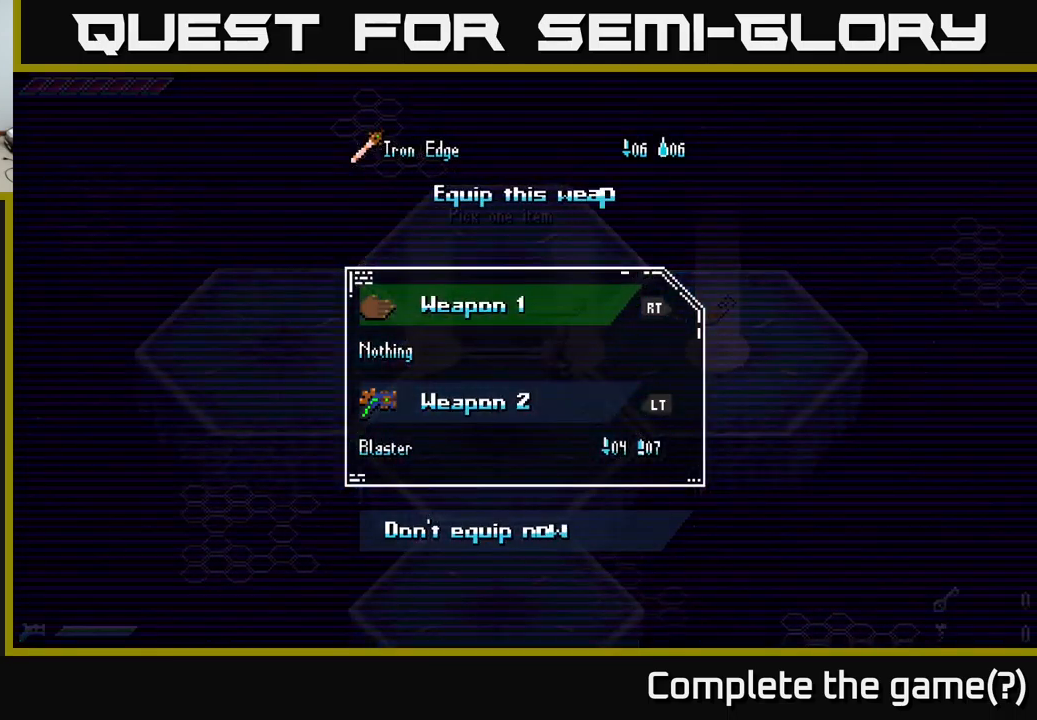
{"buttons": [], "left_stick": "center", "right_stick": "center", "events": [[250, "A", "down"], [350, "A", "up"]]}
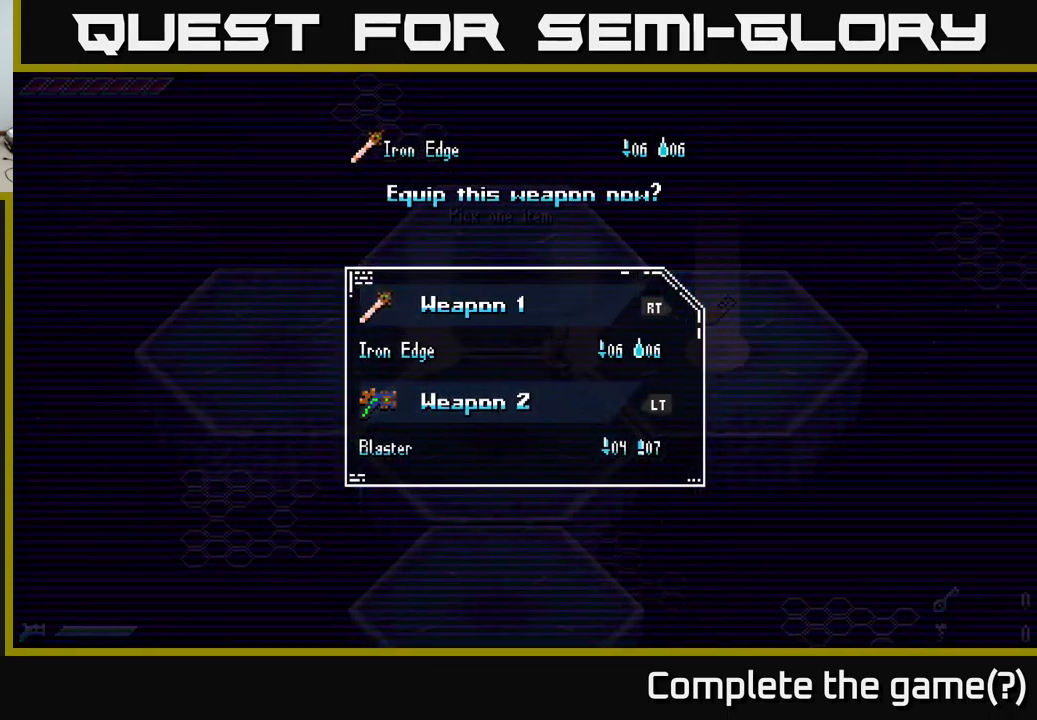
{"buttons": [], "left_stick": "center", "right_stick": "center", "events": [[233, "B", "down"], [333, "B", "up"]]}
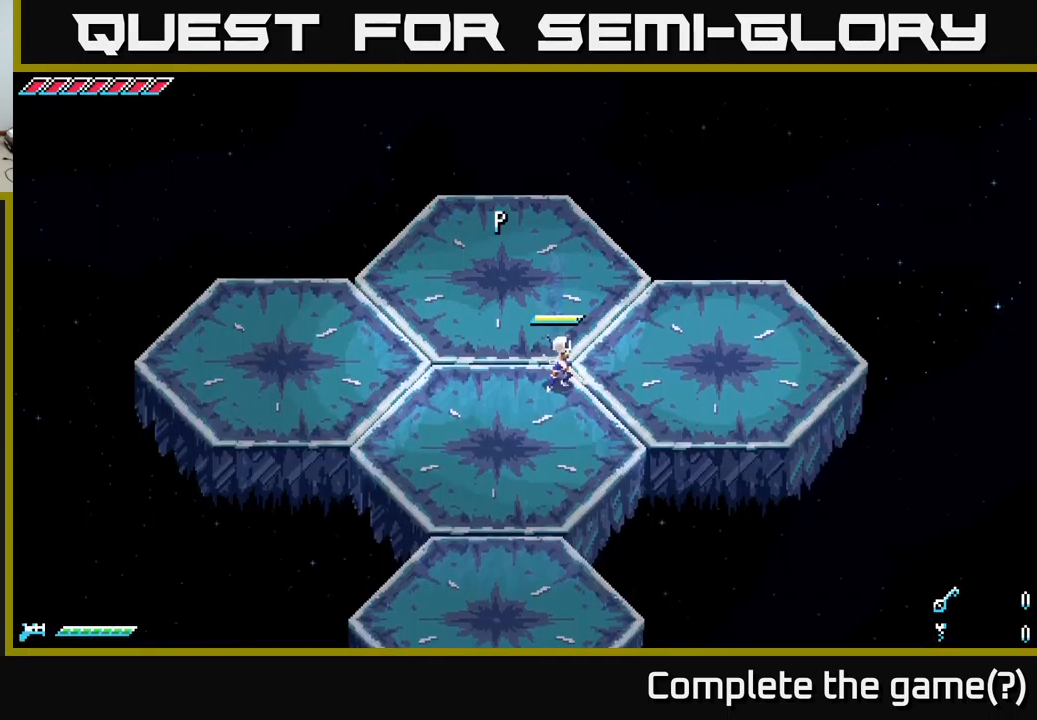
{"buttons": [], "left_stick": "center", "right_stick": "center", "events": [[250, "left_stick", "up"], [333, "R2", "down"], [433, "left_stick", "center"], [466, "R2", "up"]]}
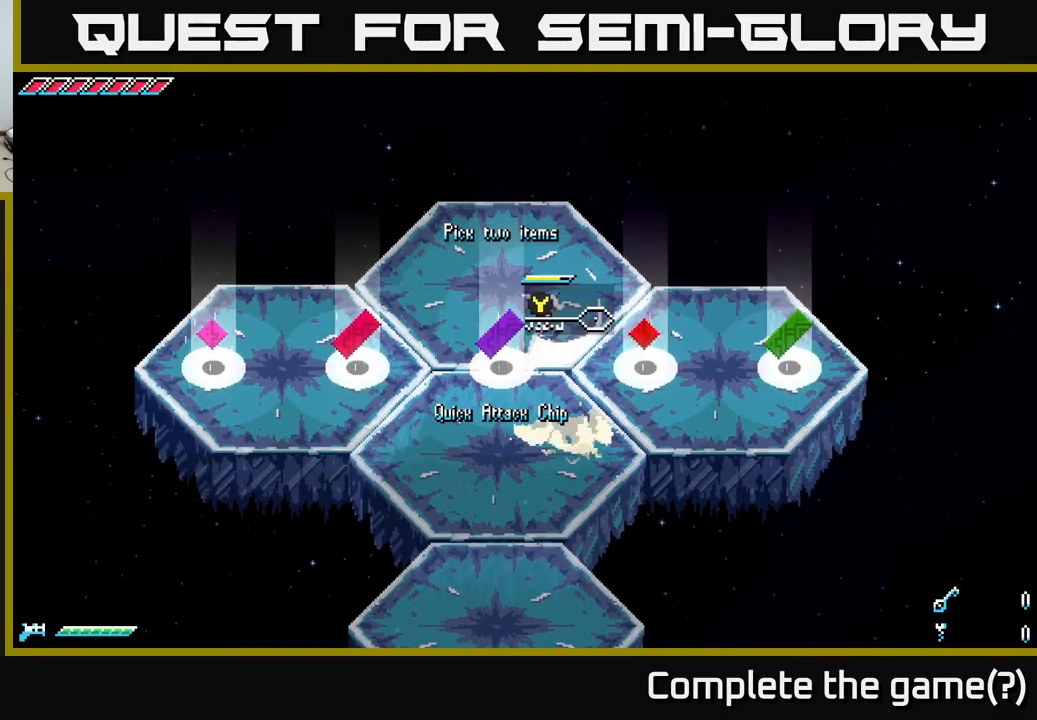
{"buttons": [], "left_stick": "down-left", "right_stick": "center", "events": [[116, "L2", "down"], [266, "L2", "up"], [450, "left_stick", "down-left"]]}
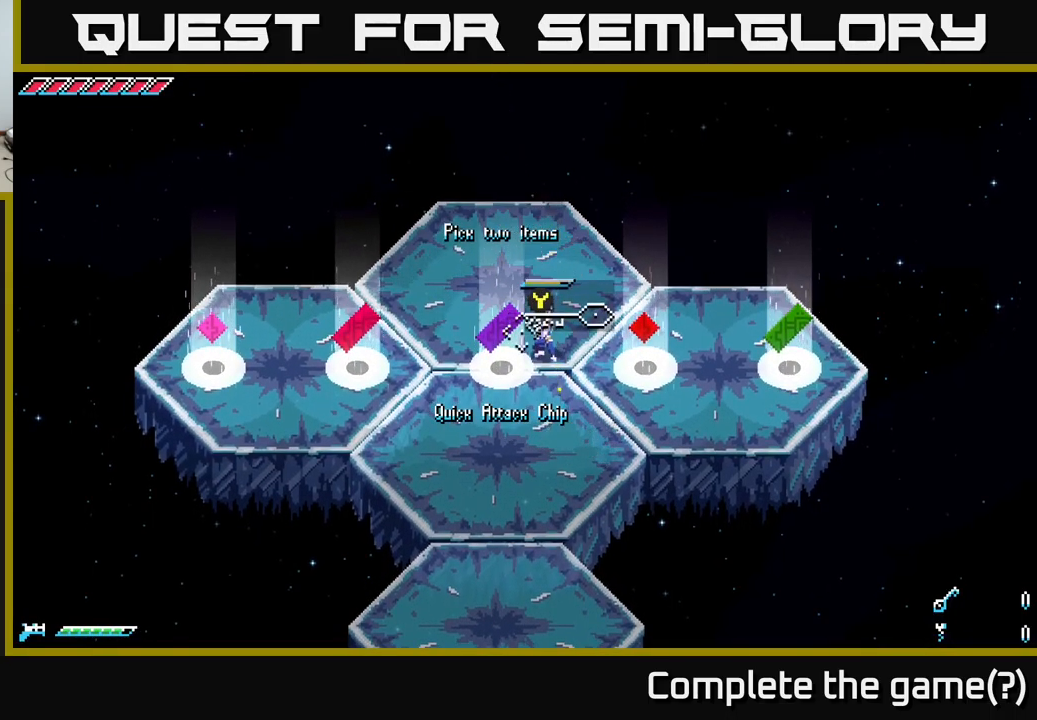
{"buttons": ["X"], "left_stick": "left", "right_stick": "center", "events": [[166, "X", "down"], [350, "left_stick", "left"]]}